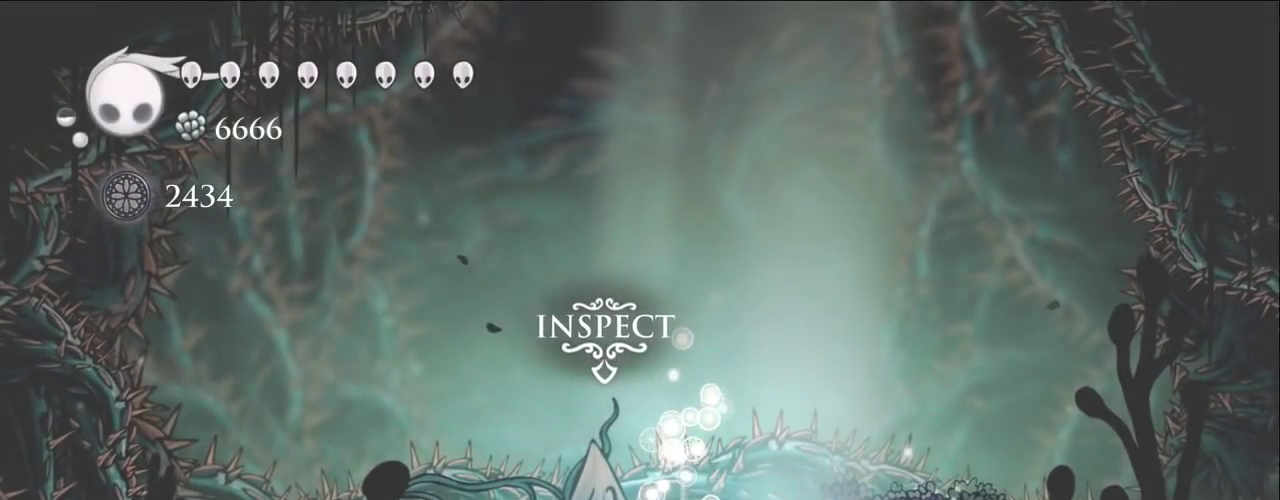
Gameplay with keyboard; each line is a JSON object with the keys held at the frame after it. "events" lists presses ("down") and releases ("up") of "a", "c", "d", "down", "f", "left", "right", "s", "tab", "up", "w", "x" and "z" between this image and that frame as [ms after this image, input, new state], when the widget could be followed in between. No other keys are recorded. Mouse input is not recorded.
{"keys": [], "events": [[250, "z", "down"], [400, "z", "up"]]}
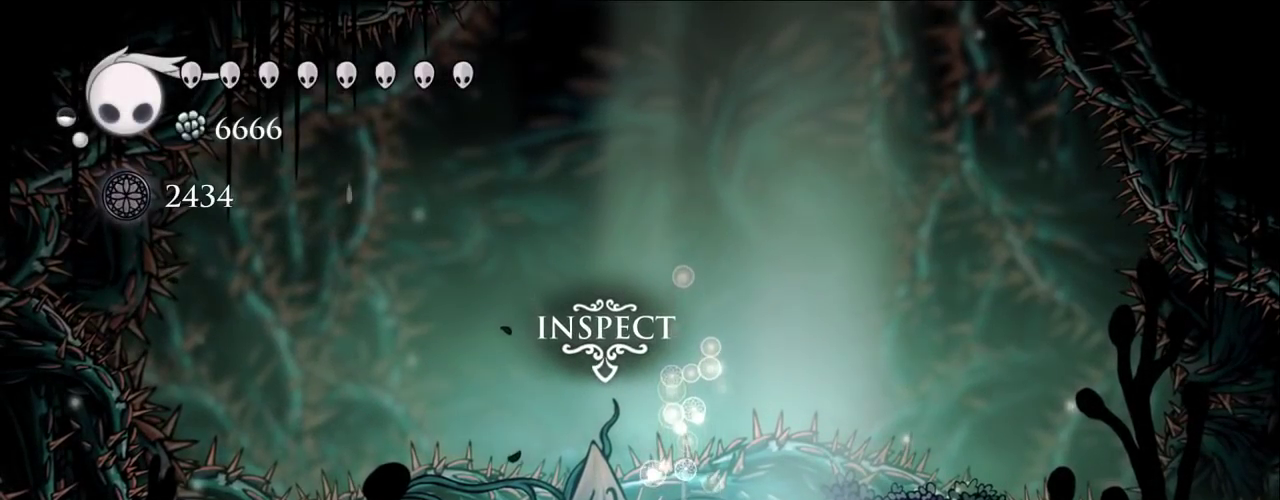
{"keys": [], "events": [[217, "up", "down"], [267, "up", "up"], [367, "up", "down"], [450, "up", "up"]]}
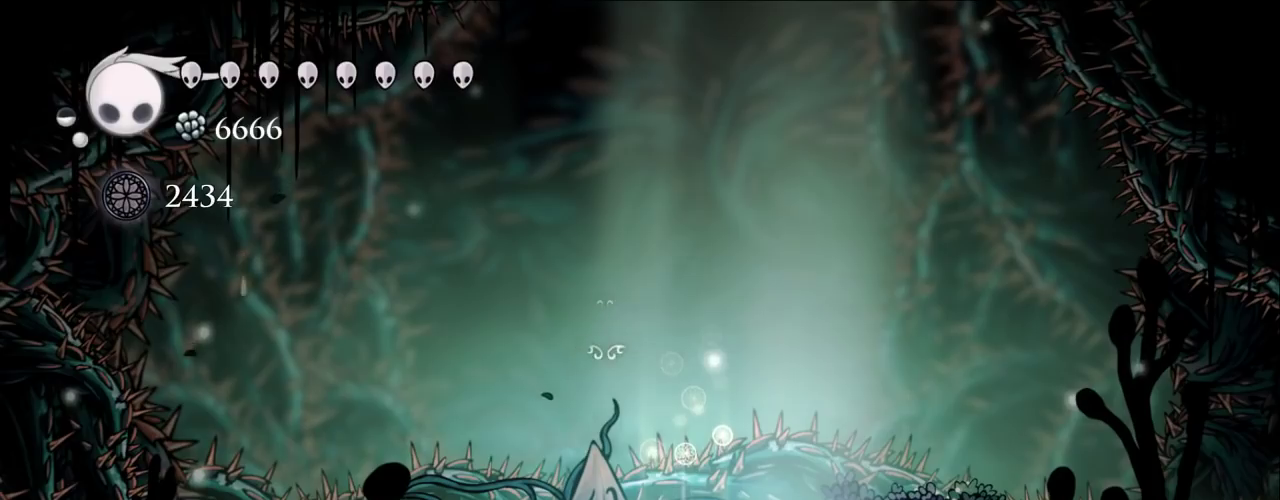
{"keys": [], "events": []}
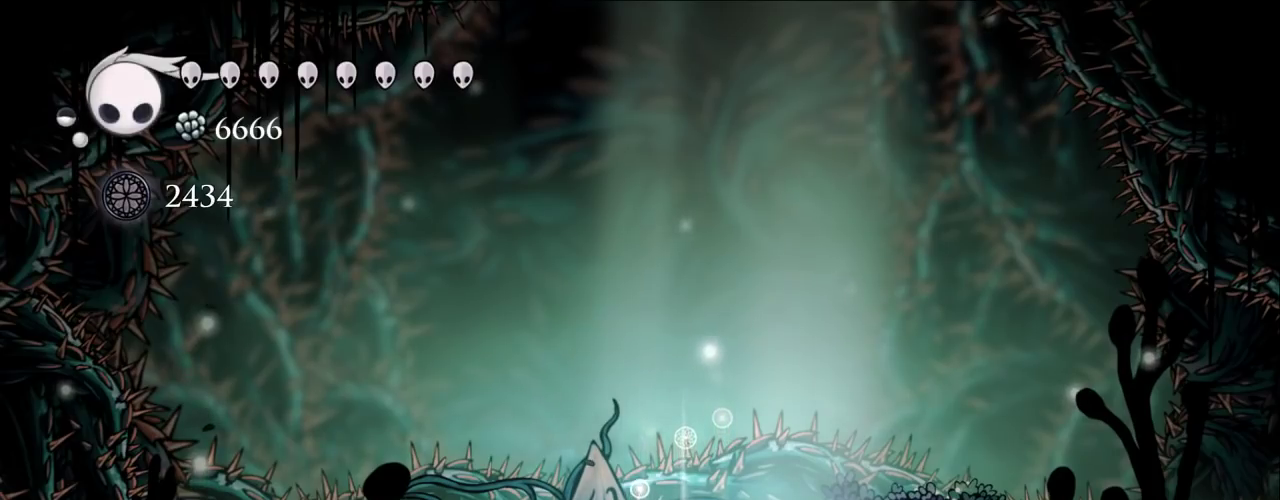
{"keys": [], "events": []}
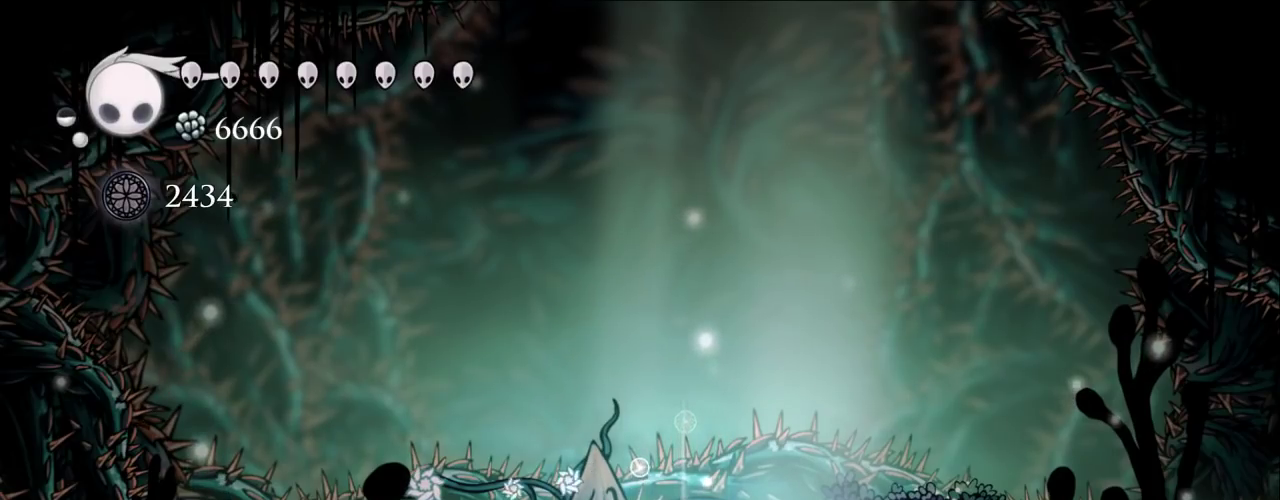
{"keys": [], "events": []}
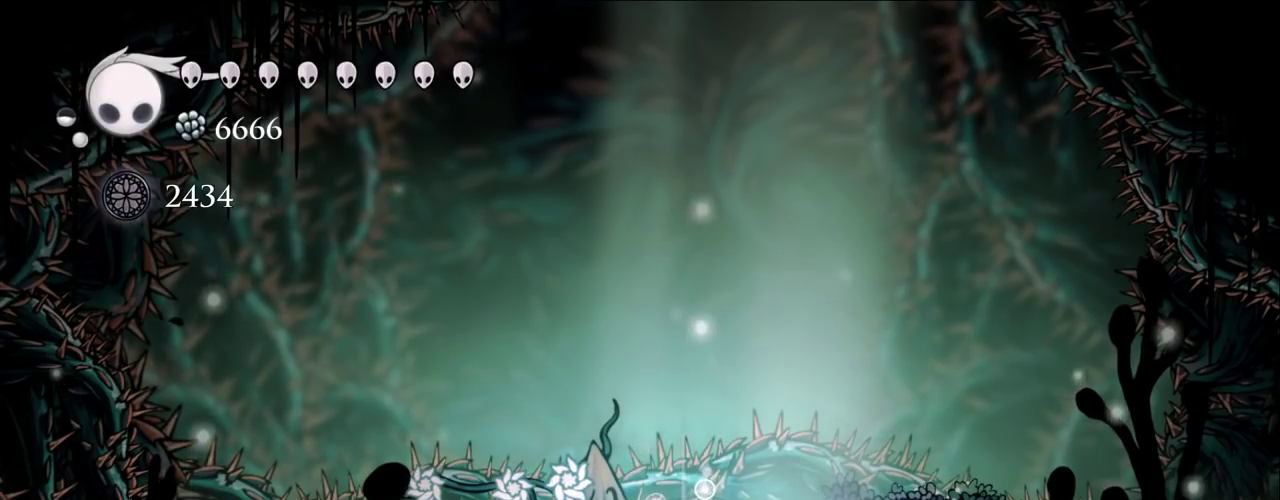
{"keys": [], "events": []}
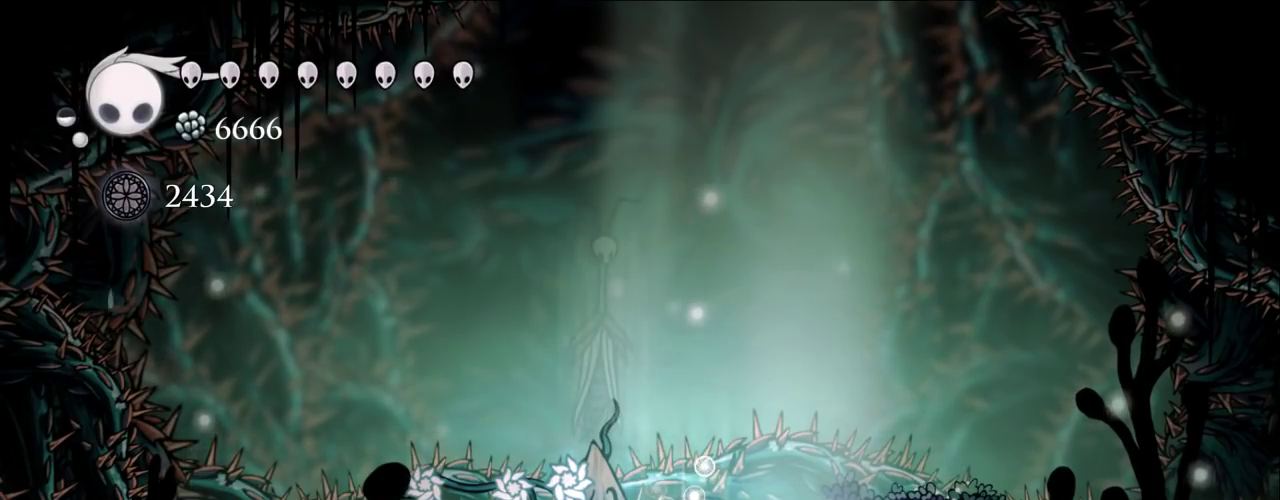
{"keys": [], "events": []}
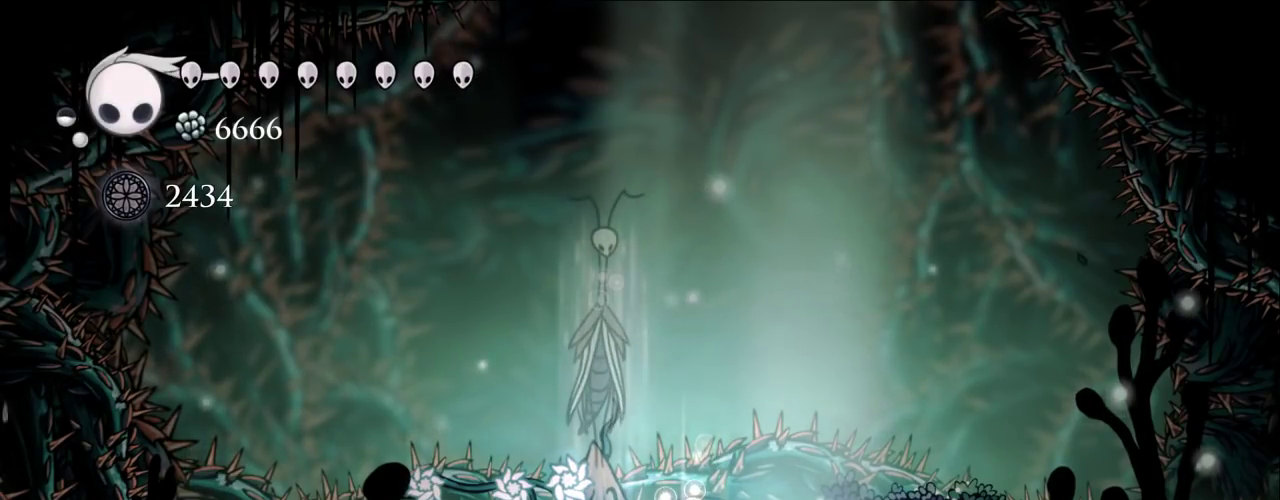
{"keys": [], "events": []}
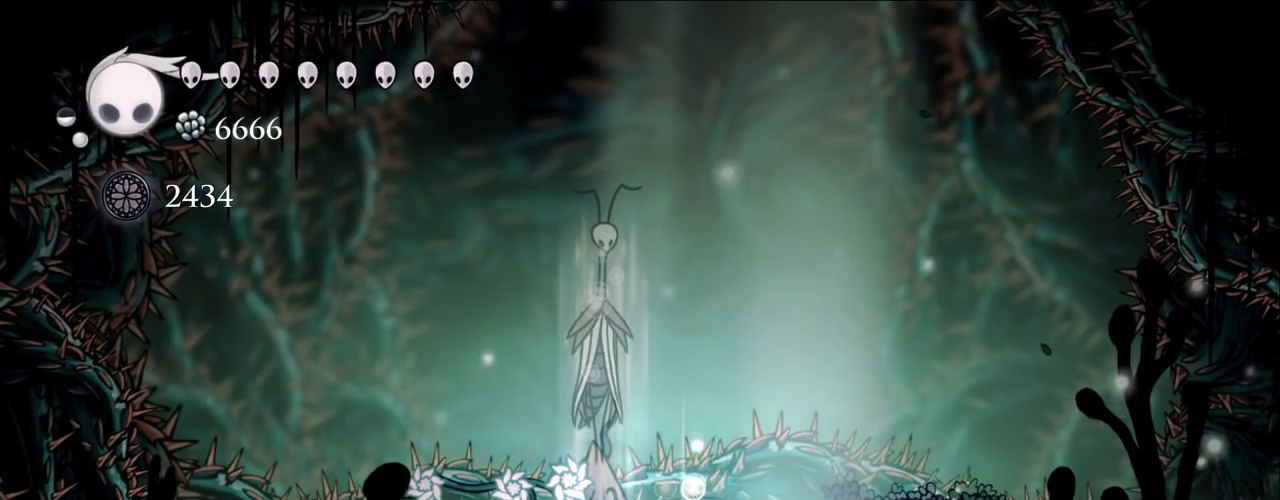
{"keys": [], "events": []}
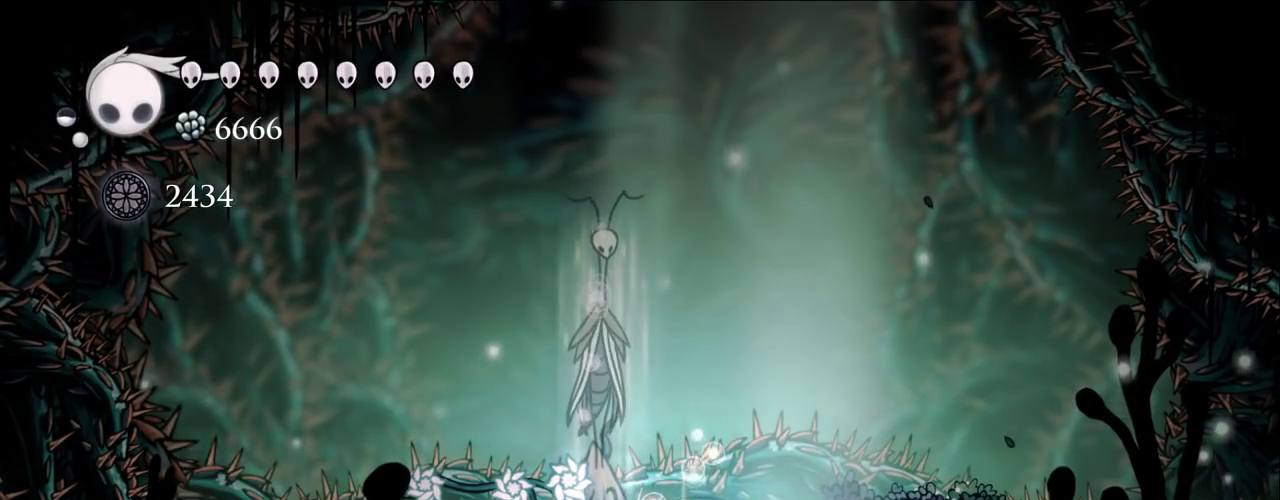
{"keys": [], "events": [[400, "z", "down"], [450, "z", "up"]]}
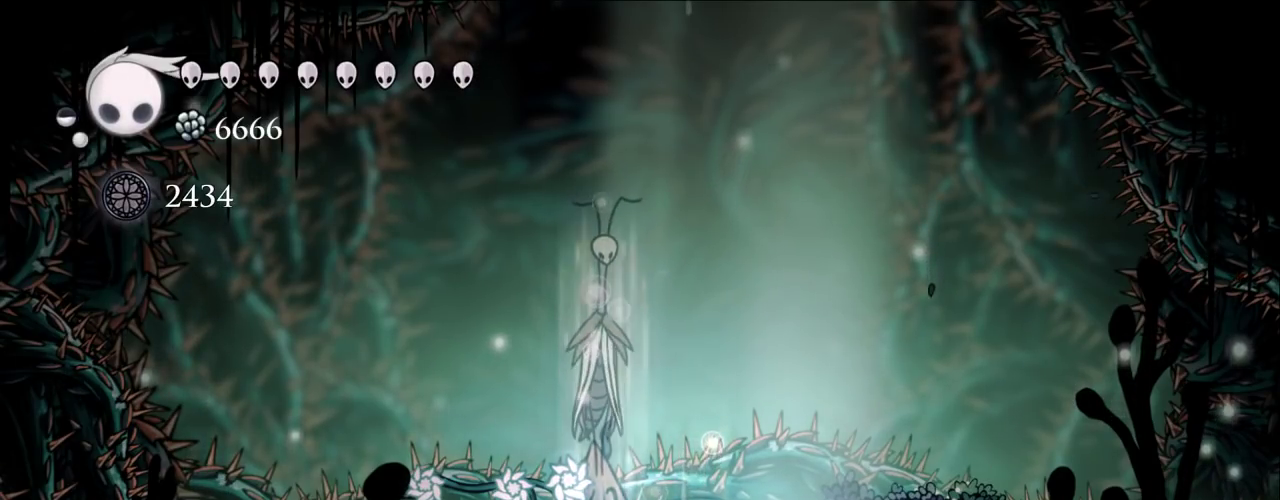
{"keys": [], "events": []}
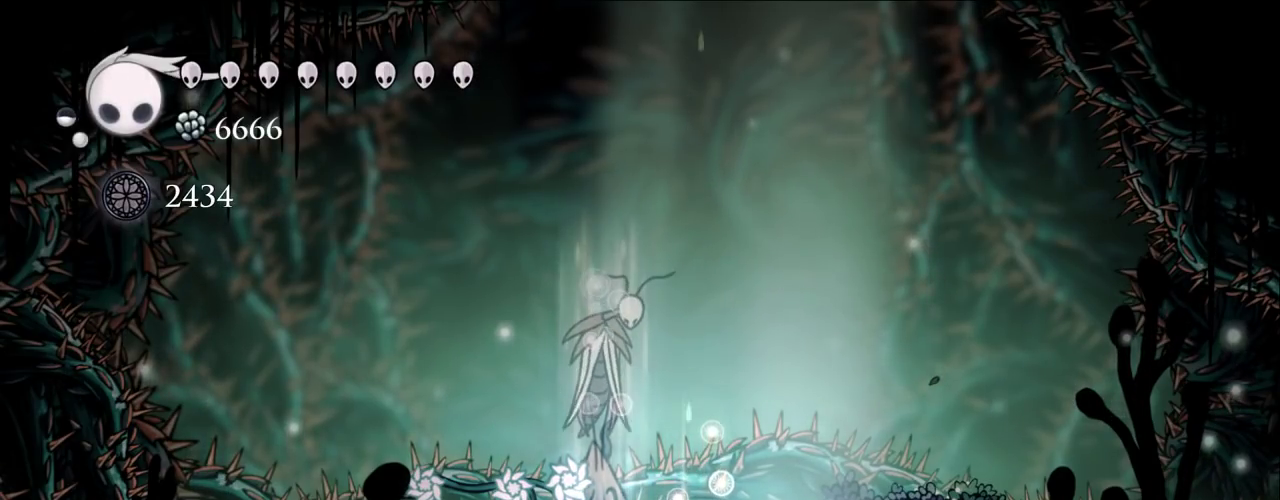
{"keys": [], "events": [[33, "z", "down"], [133, "z", "up"]]}
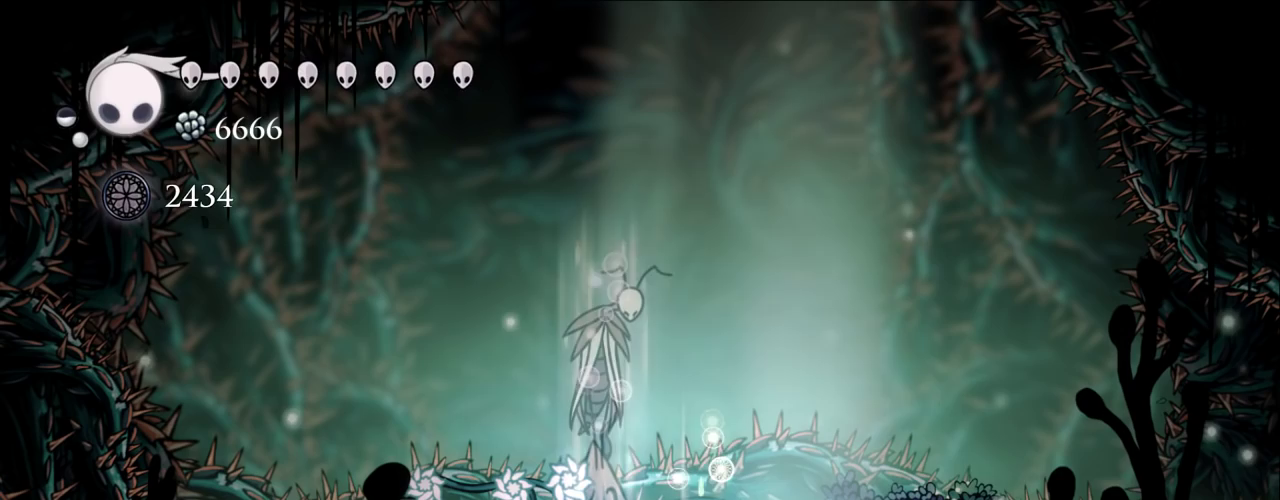
{"keys": [], "events": []}
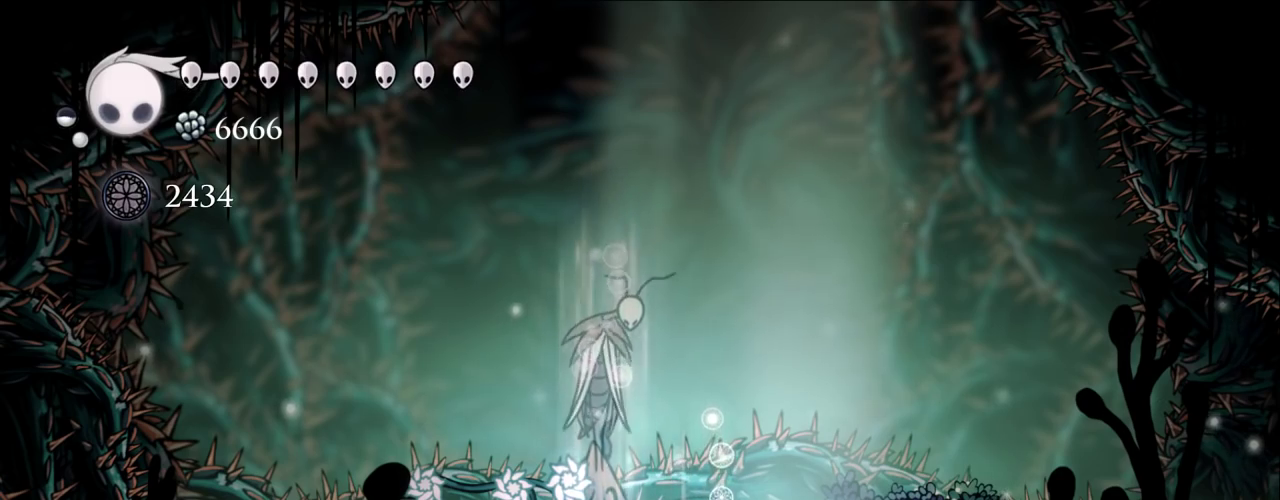
{"keys": [], "events": [[33, "z", "down"], [83, "z", "up"], [167, "z", "down"], [233, "z", "up"], [400, "z", "down"], [450, "z", "up"]]}
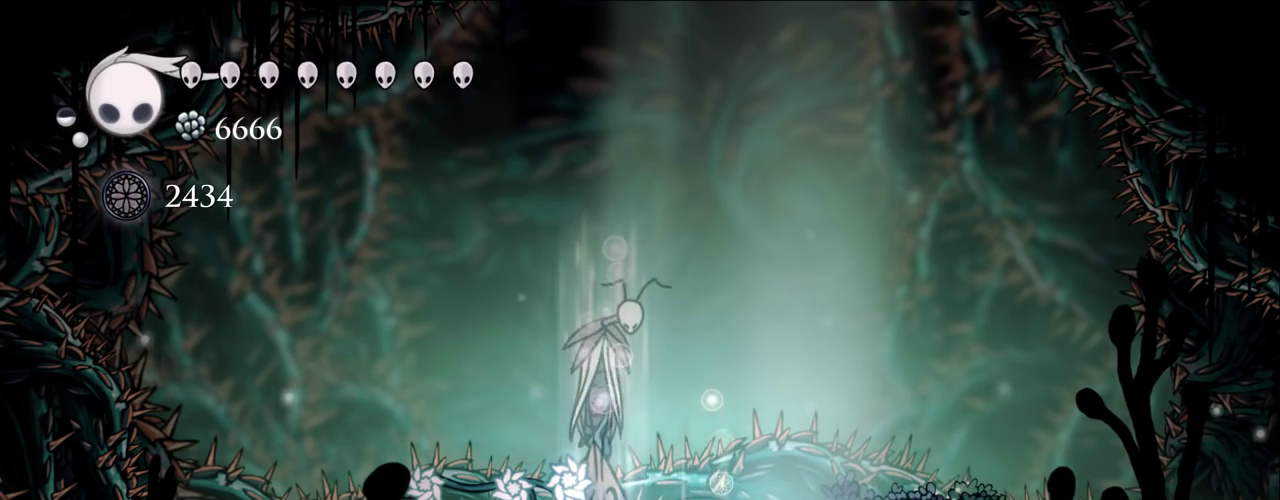
{"keys": [], "events": [[50, "z", "down"], [100, "z", "up"], [150, "z", "down"], [183, "z", "up"], [283, "z", "down"], [317, "z", "up"]]}
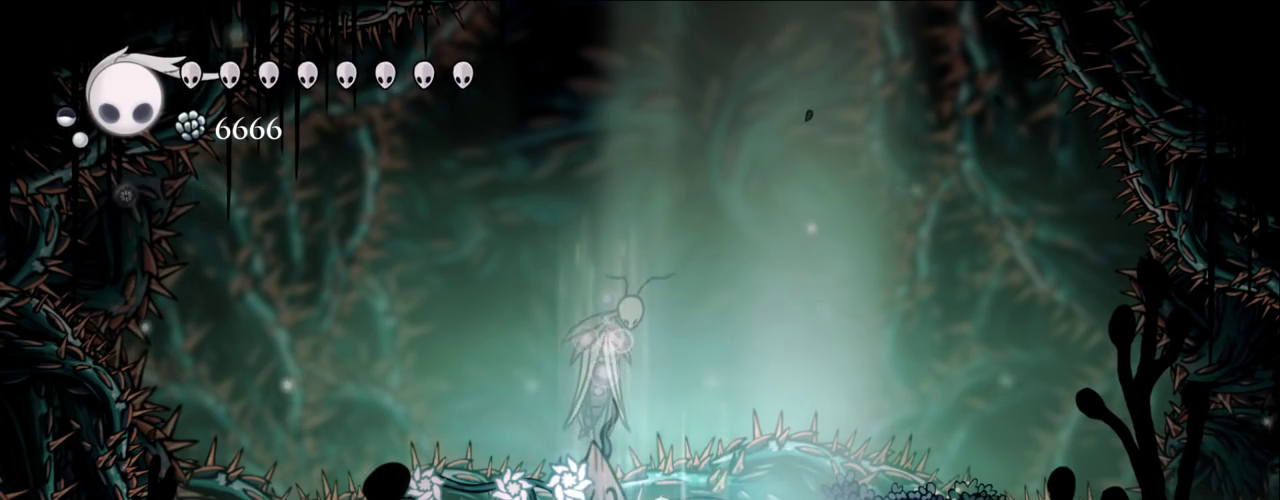
{"keys": [], "events": []}
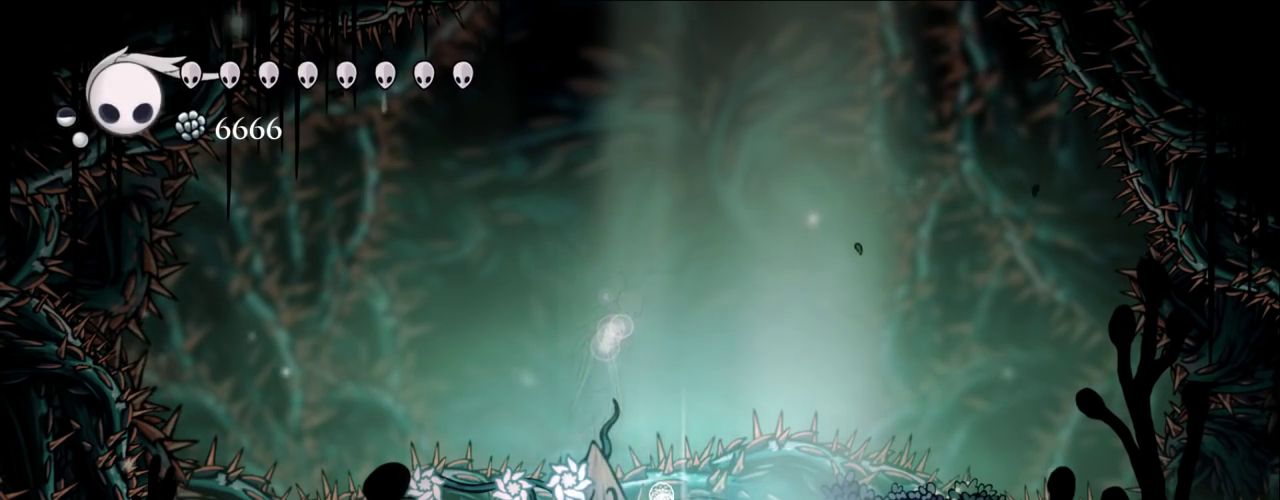
{"keys": ["right"], "events": [[83, "right", "down"], [367, "c", "down"], [467, "c", "up"]]}
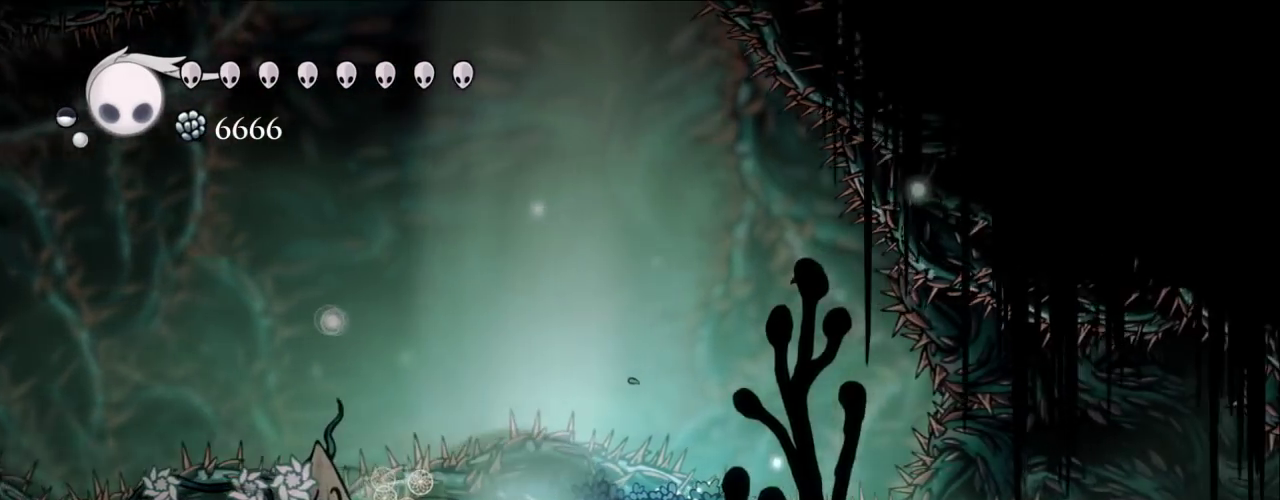
{"keys": ["right"], "events": []}
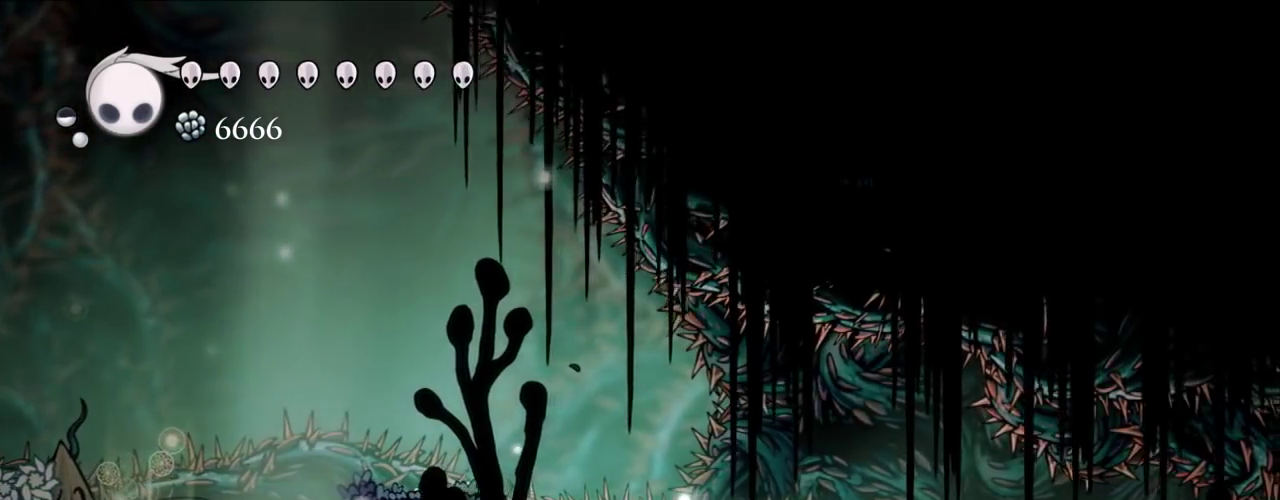
{"keys": ["right"], "events": [[67, "c", "down"], [217, "c", "up"]]}
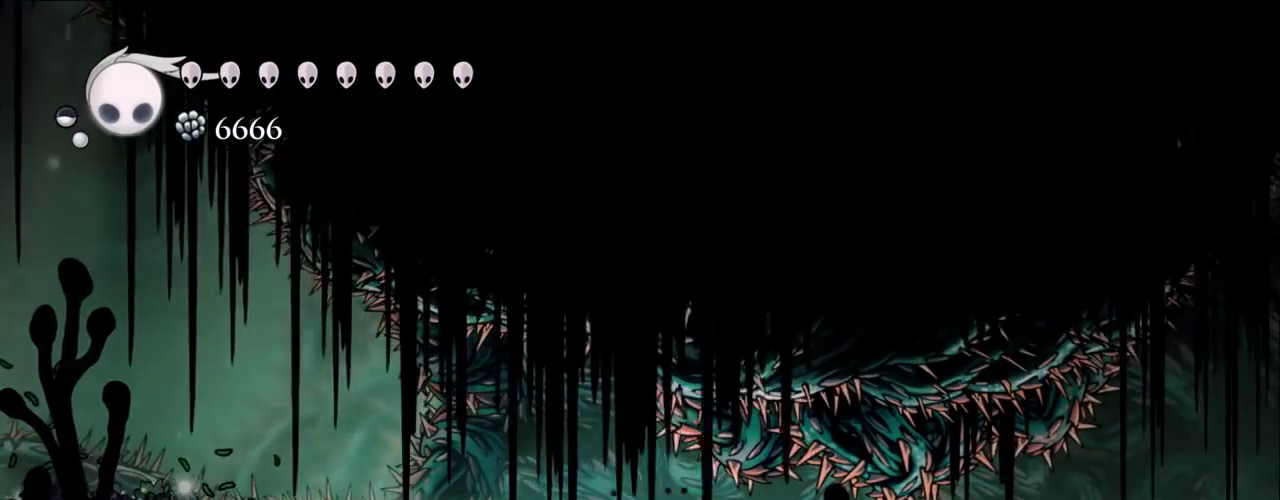
{"keys": ["right"], "events": [[267, "c", "down"], [367, "c", "up"]]}
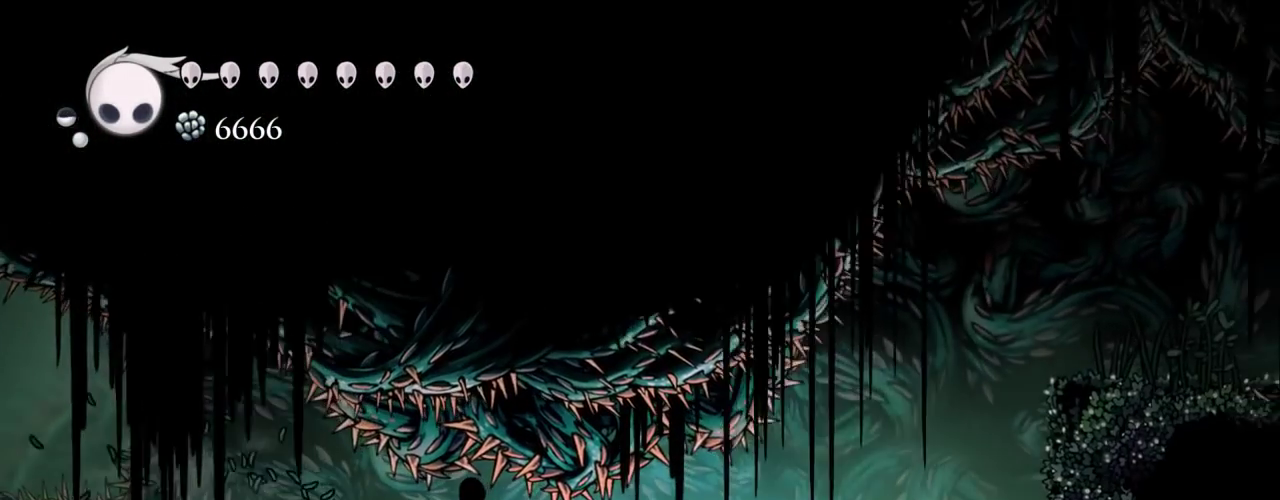
{"keys": ["right"], "events": [[200, "z", "down"], [383, "z", "up"]]}
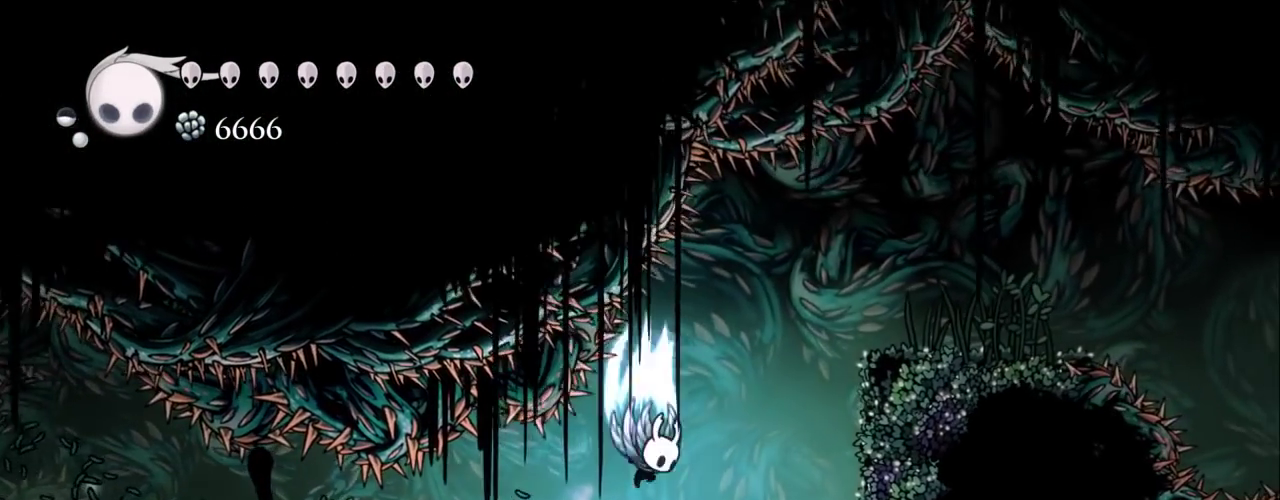
{"keys": ["right"], "events": [[17, "z", "down"], [483, "z", "up"]]}
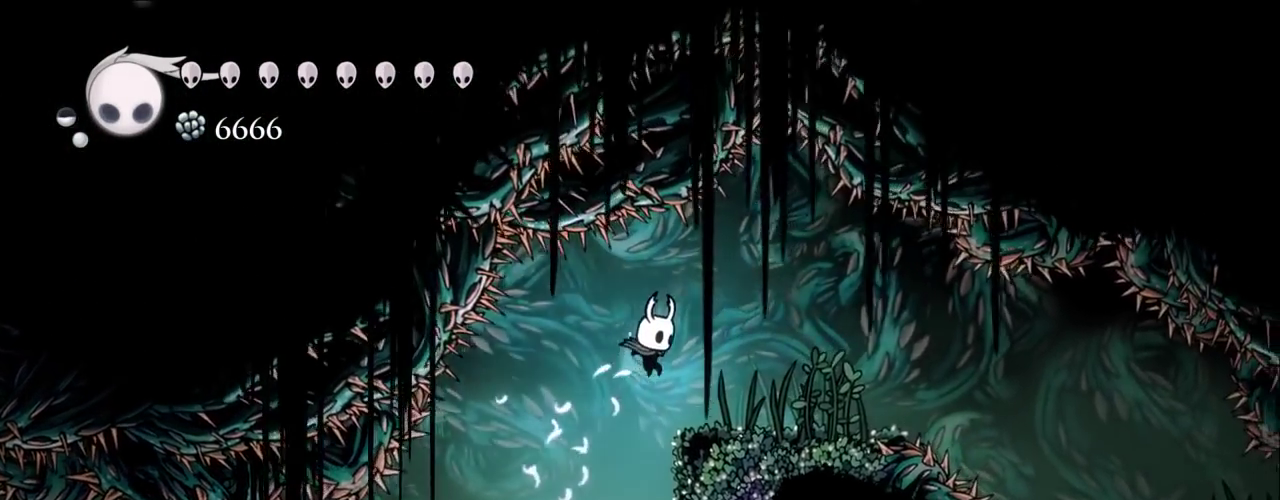
{"keys": ["c", "right"], "events": [[467, "c", "down"]]}
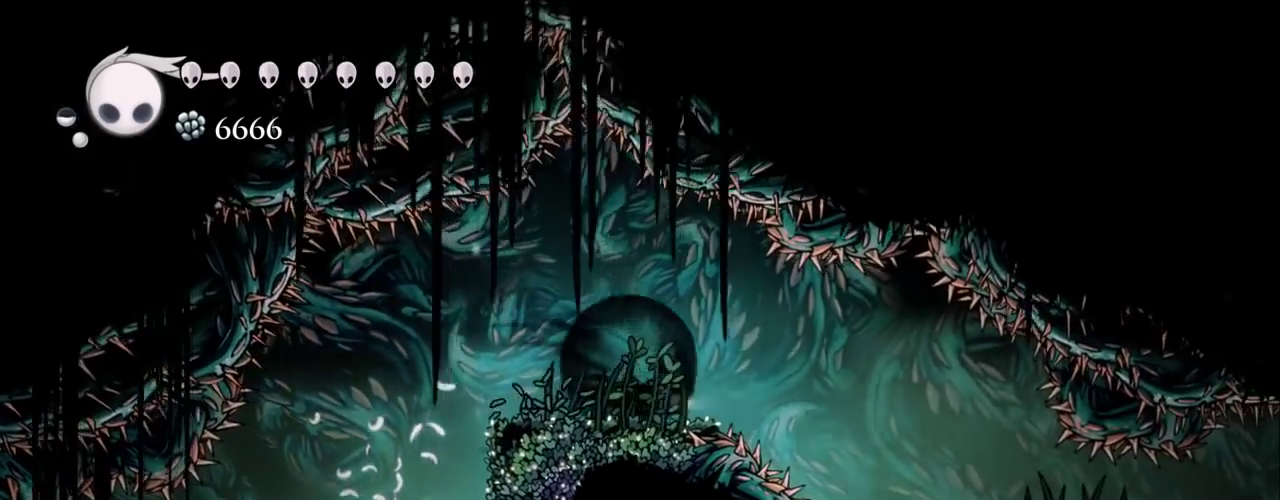
{"keys": ["right"], "events": [[200, "c", "up"]]}
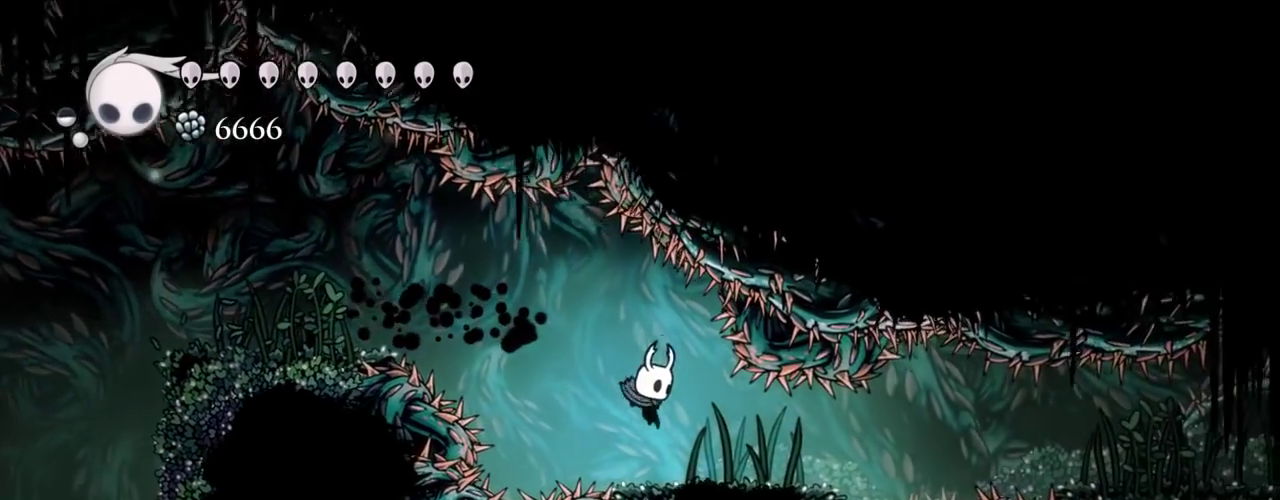
{"keys": ["c", "right", "z"], "events": [[433, "z", "down"], [483, "c", "down"]]}
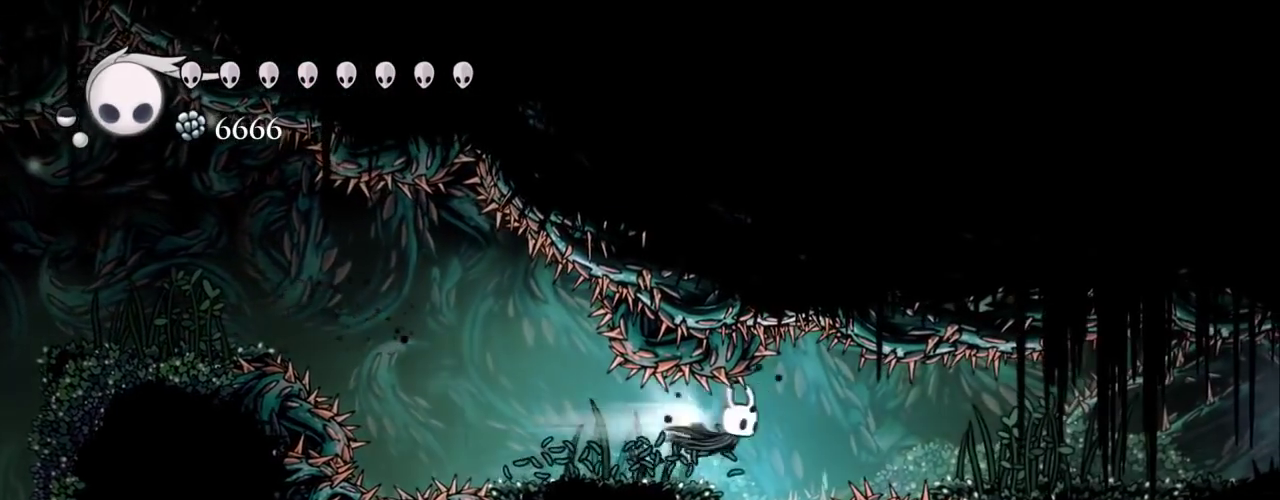
{"keys": ["right"], "events": [[33, "z", "up"], [133, "c", "up"]]}
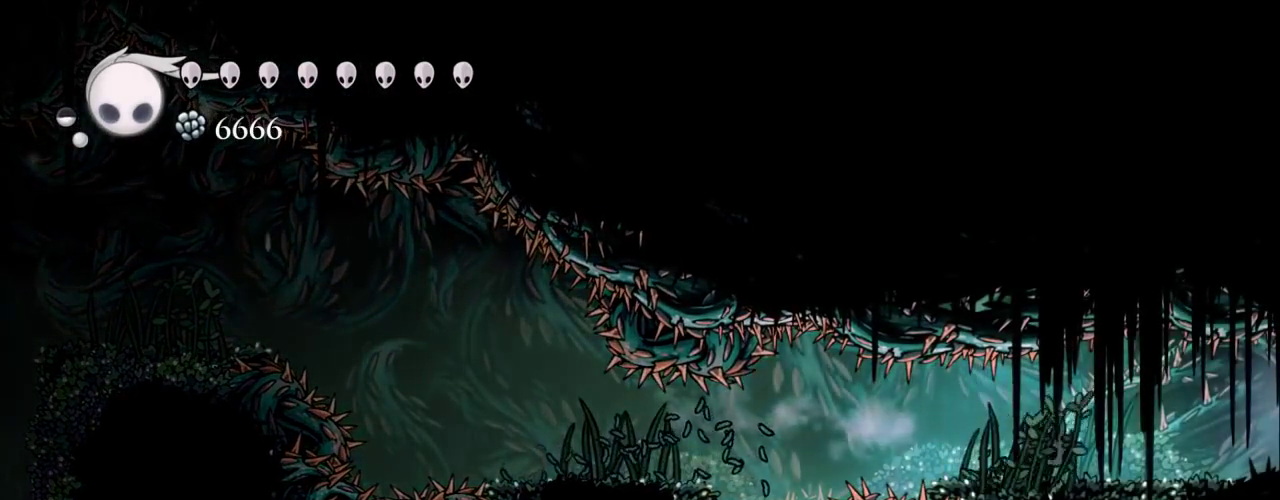
{"keys": ["right"], "events": [[150, "c", "down"], [233, "c", "up"]]}
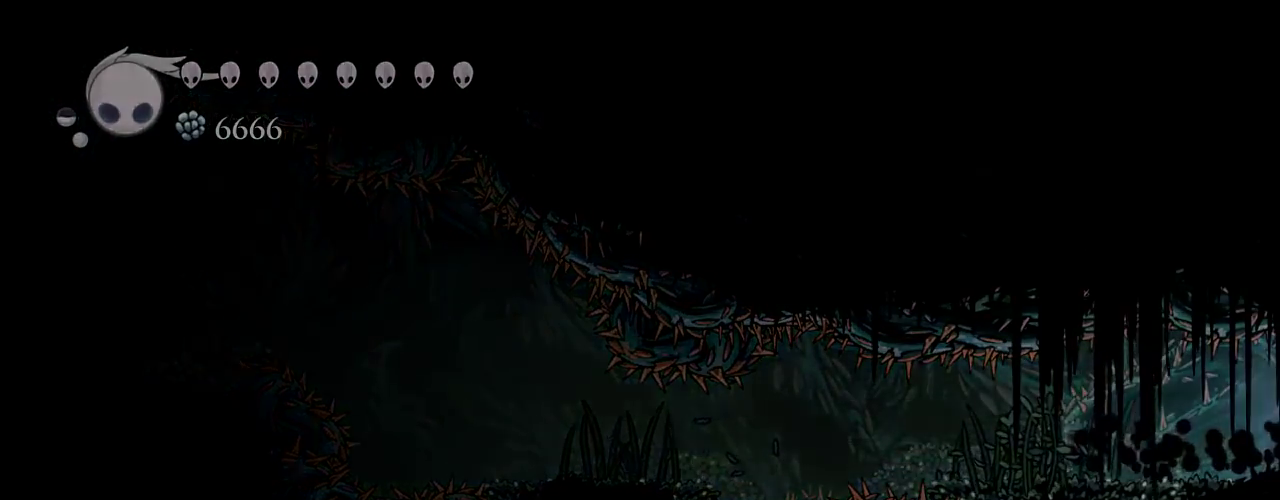
{"keys": ["right"], "events": []}
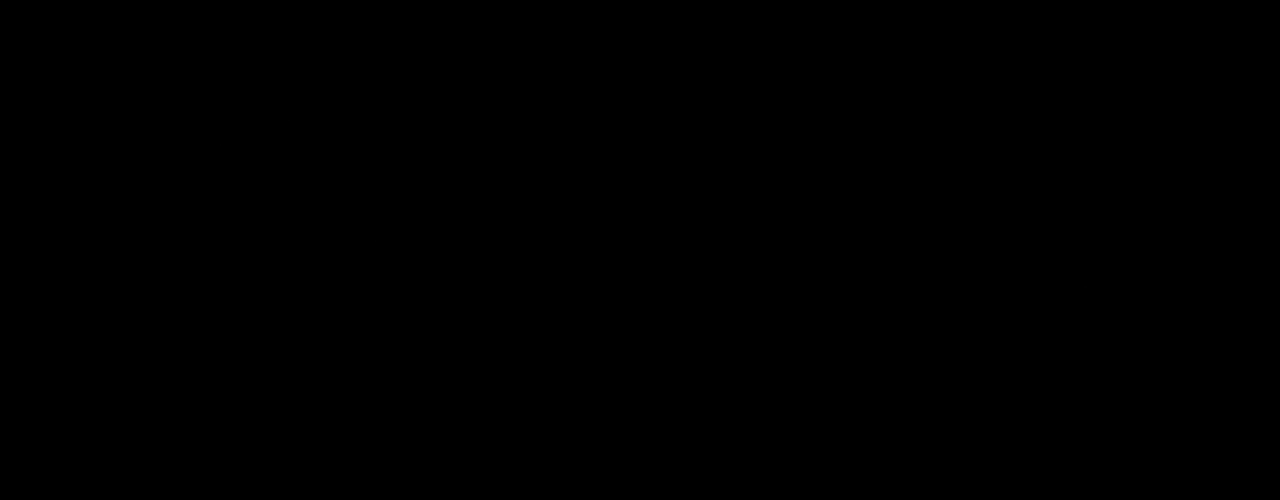
{"keys": ["right"], "events": []}
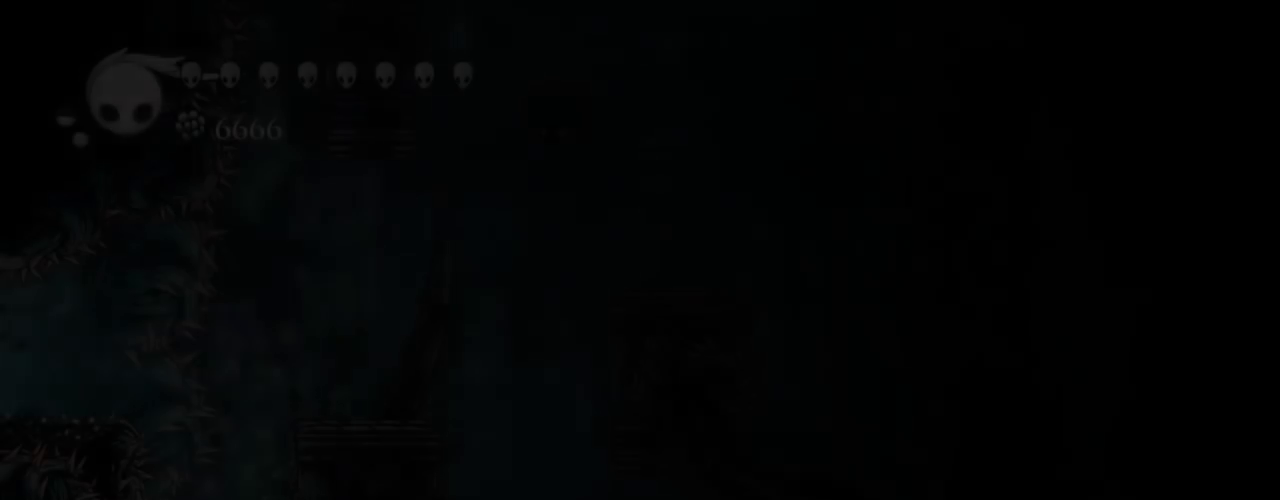
{"keys": ["right"], "events": []}